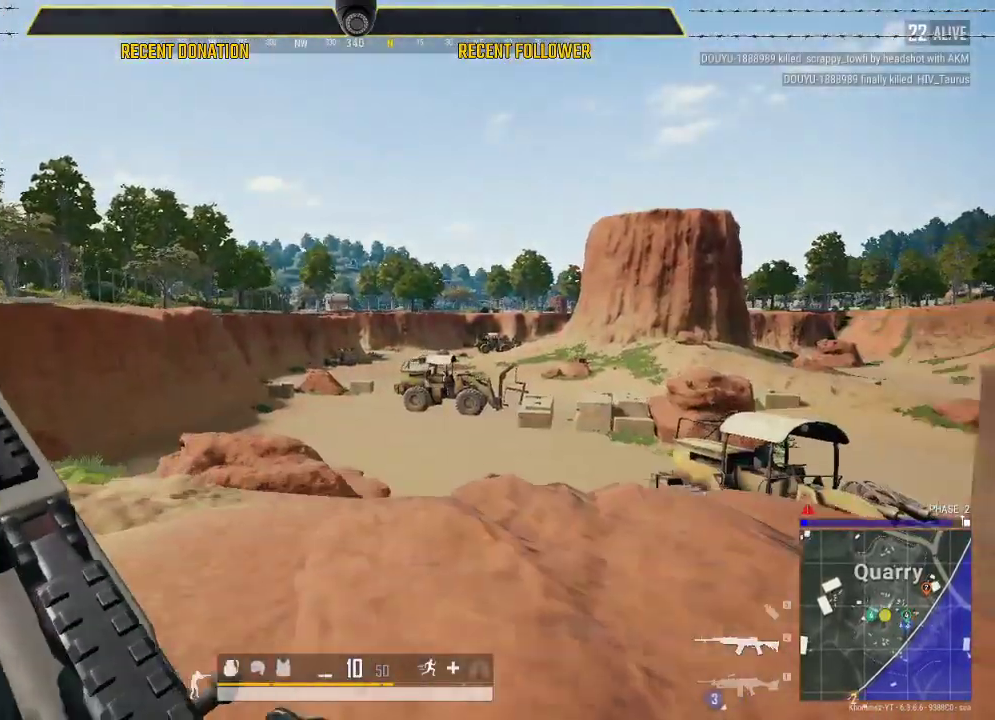
Gameplay with keyboard and mouse; each line is a JSON object with the keys and mouse buttons held at the frame after it. "events" lists presses ("down") and releases ("up") of "1", "2", "3", "4", "5", "a", "alt", "c", "caps_lock", "ctrl", "d", "e", "f", "g", "q", "r", "s", "shift", "space", "t", "tab", "v", "w", "x", "z", "mouse_left", "mouse_wheel" and "mouse_right" between this image and that frame as [ms after this image, input, new state], when the widget could be followed in between. "mouse_left", "mouse_wheel", "mouse_right" = the "left", "wheel", "right" buttons of the "mouse" list. No other keys are recorded. "wheel" means that the mouse wheel is clicked or scrolled. Not read: mouse_move.
{"keys": ["a", "shift"], "mouse": [], "events": [[467, "a", "down"]]}
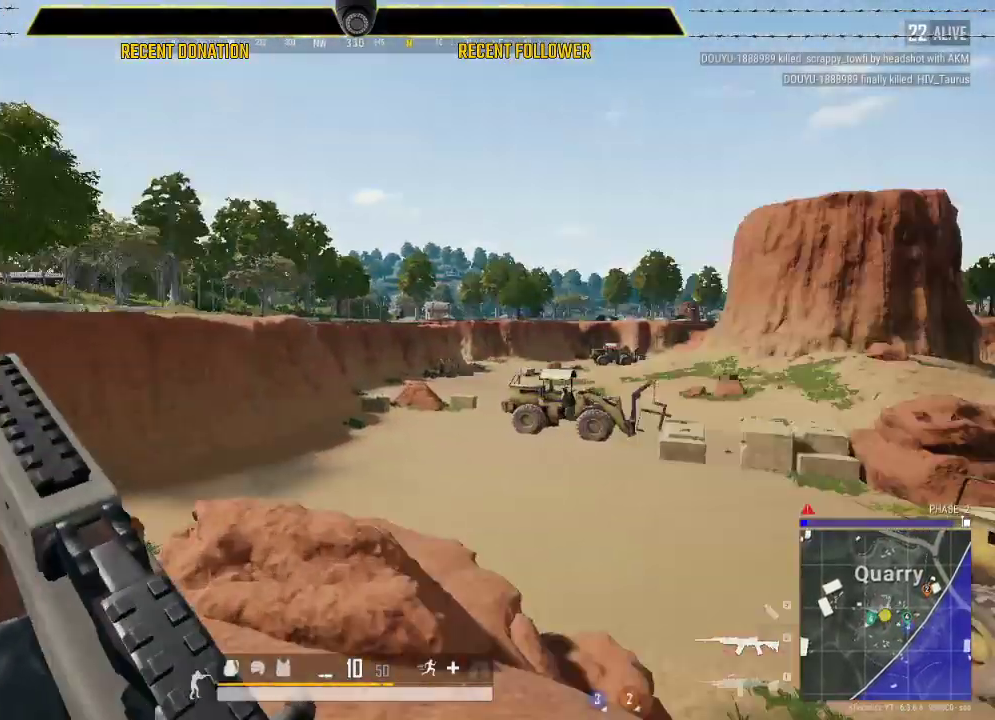
{"keys": ["a", "shift"], "mouse": [], "events": []}
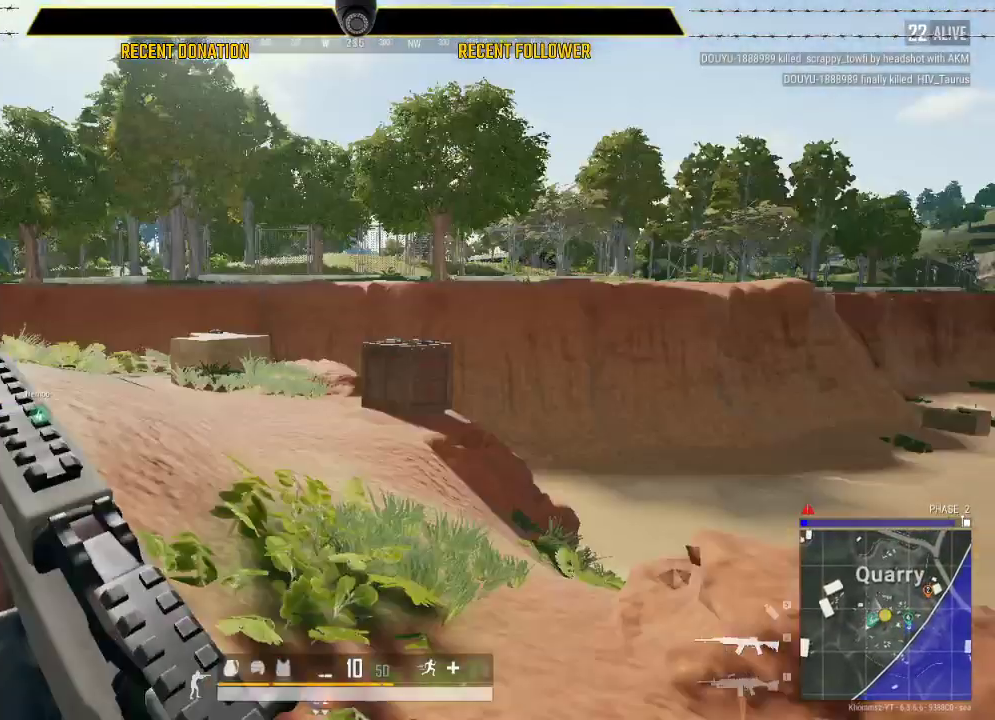
{"keys": ["shift"], "mouse": [], "events": [[300, "a", "up"]]}
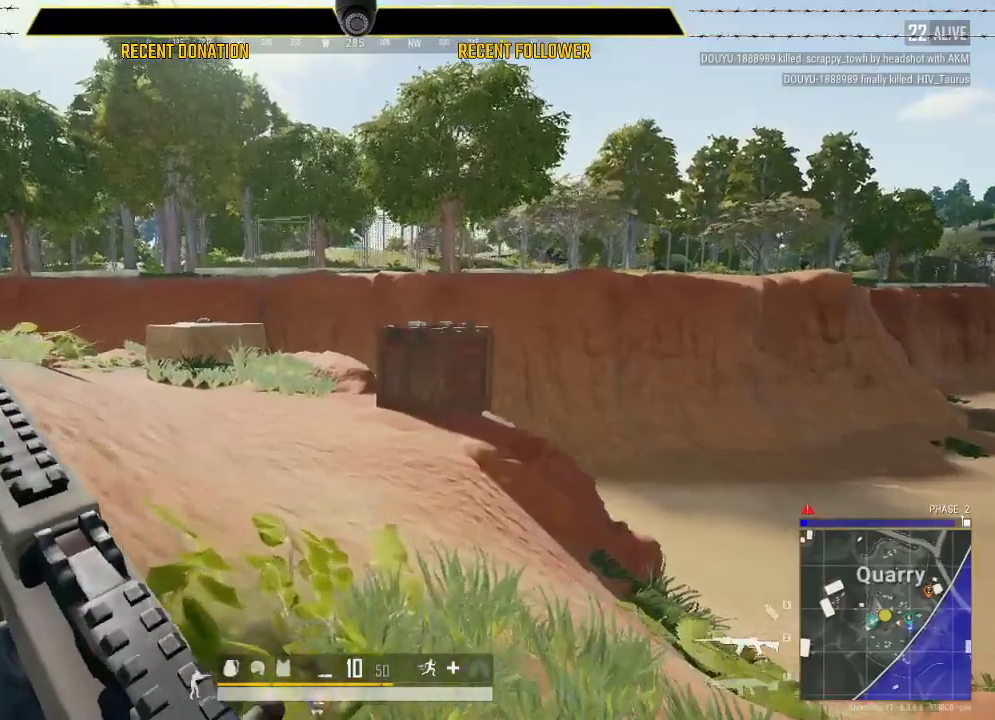
{"keys": ["shift"], "mouse": [], "events": []}
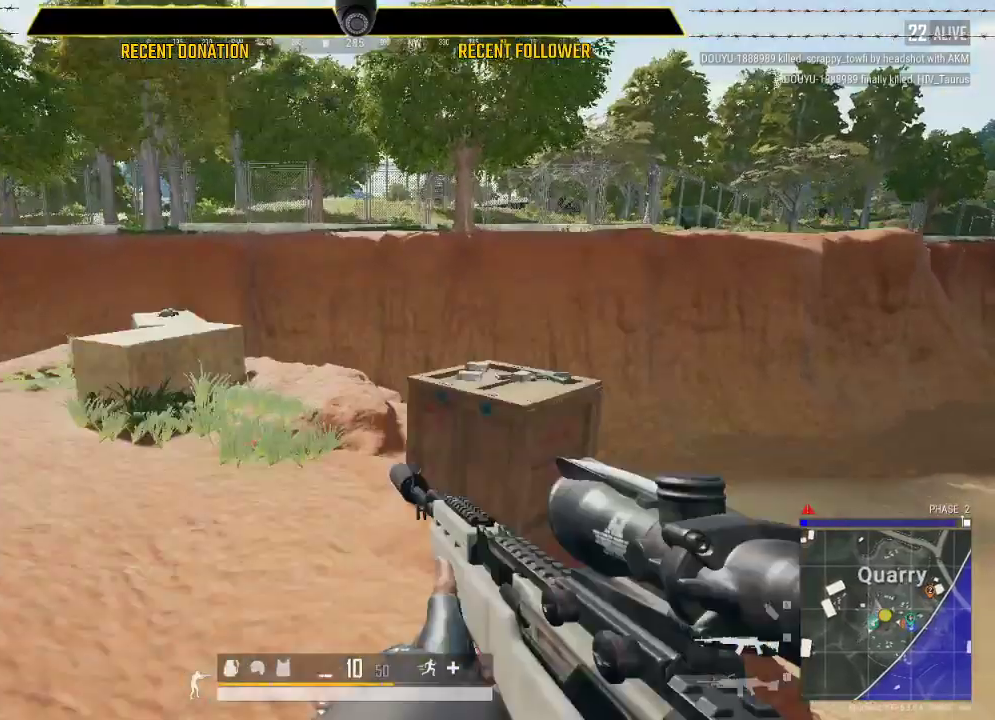
{"keys": ["a", "shift"], "mouse": [], "events": [[100, "a", "down"]]}
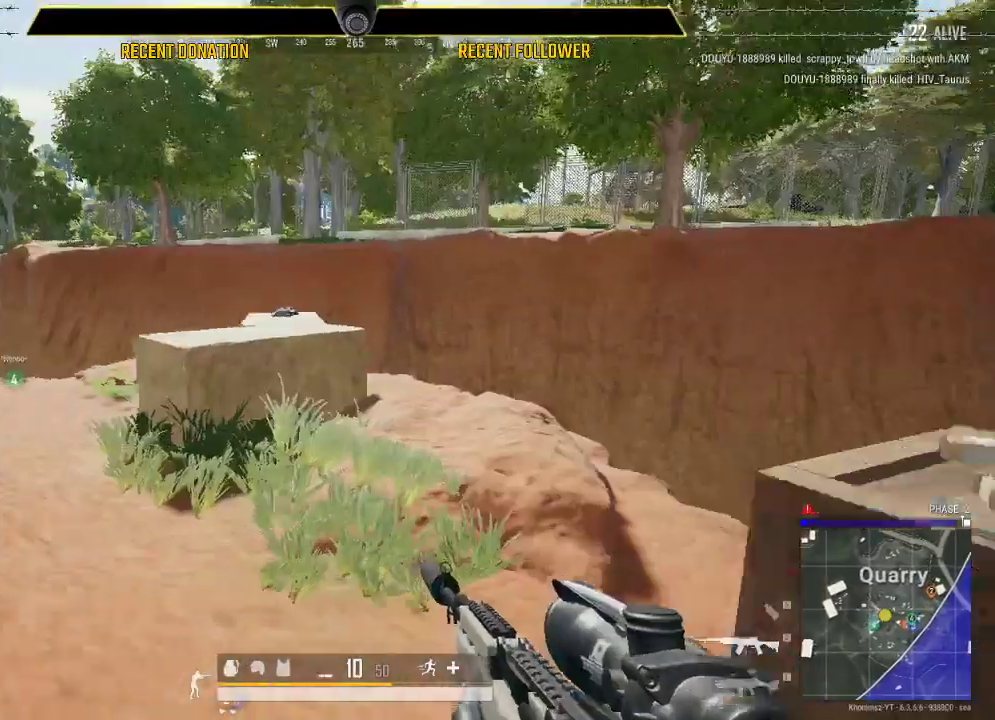
{"keys": ["a", "shift"], "mouse": [], "events": []}
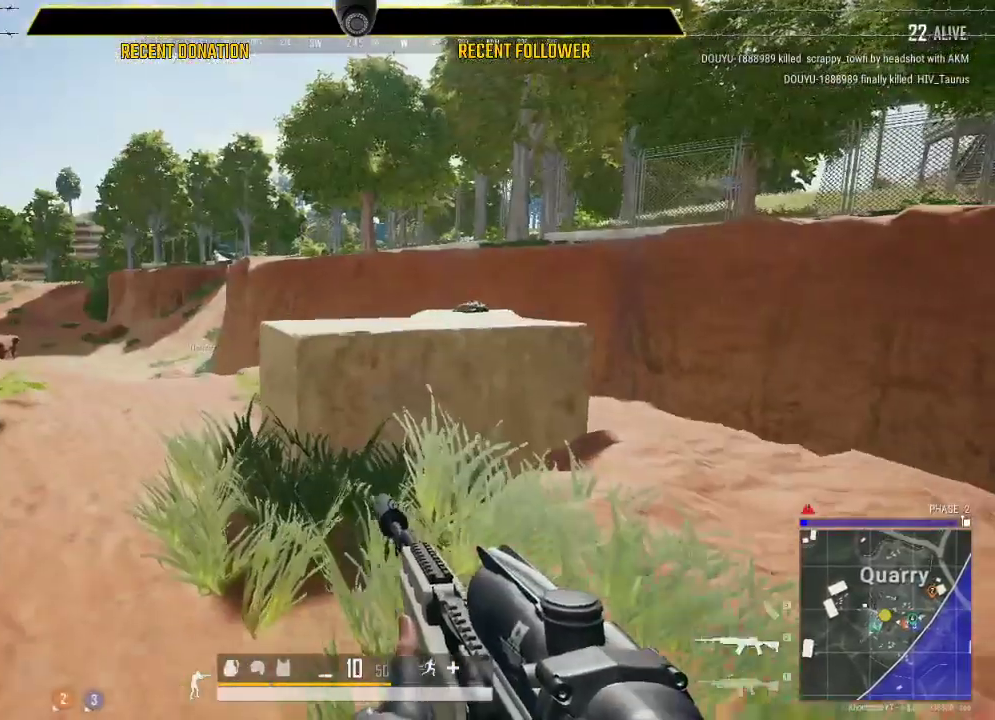
{"keys": ["a", "shift"], "mouse": [], "events": []}
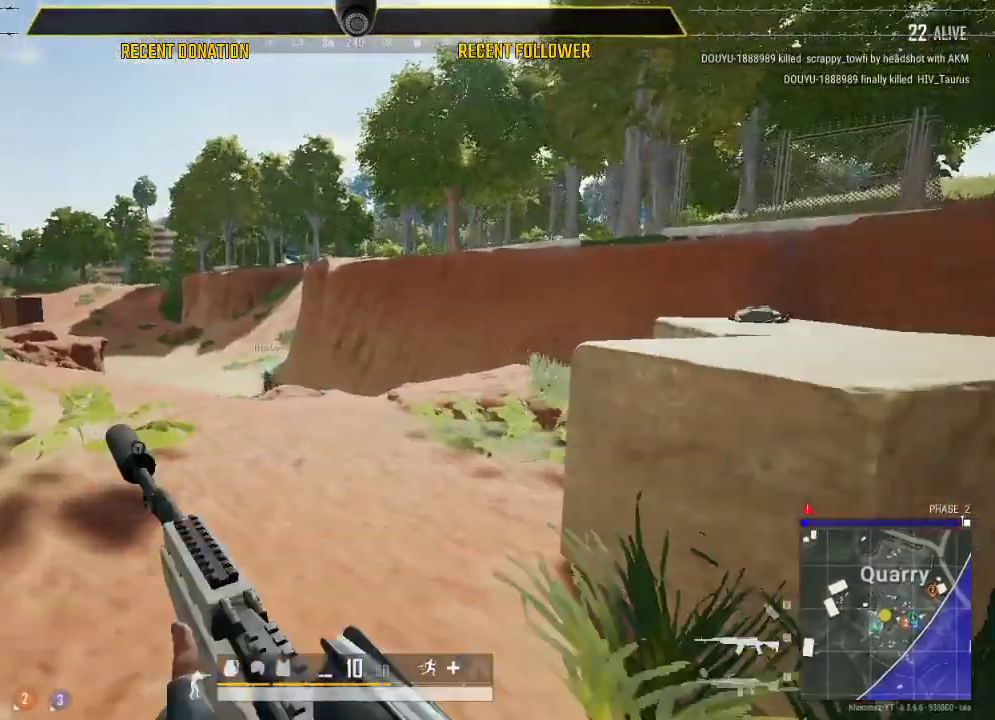
{"keys": ["shift"], "mouse": [], "events": [[33, "a", "up"]]}
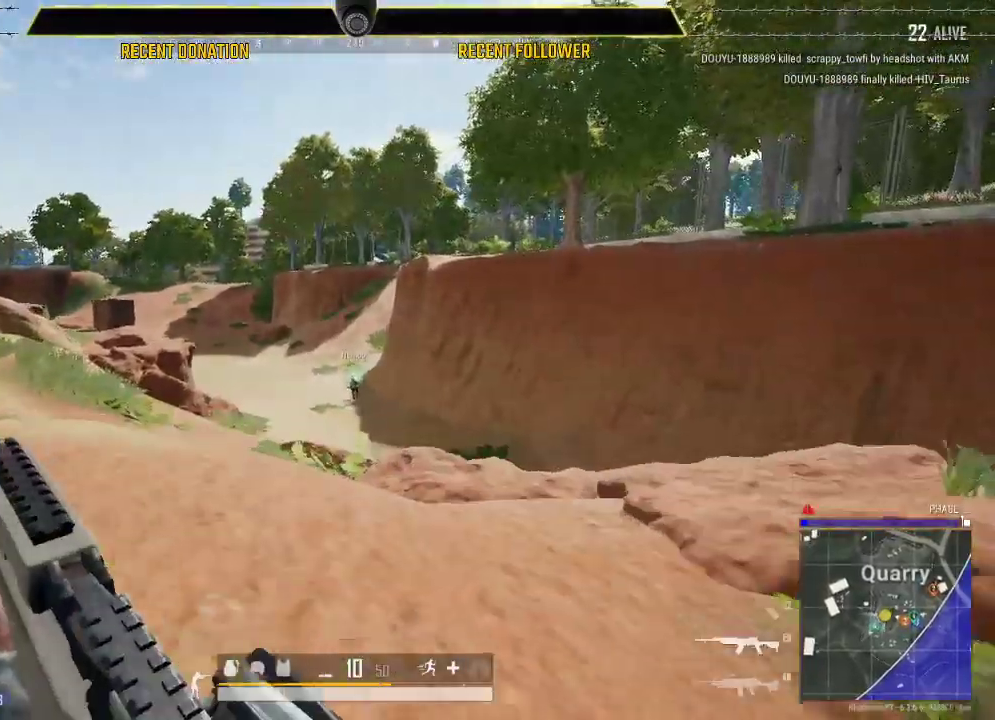
{"keys": ["shift"], "mouse": [], "events": []}
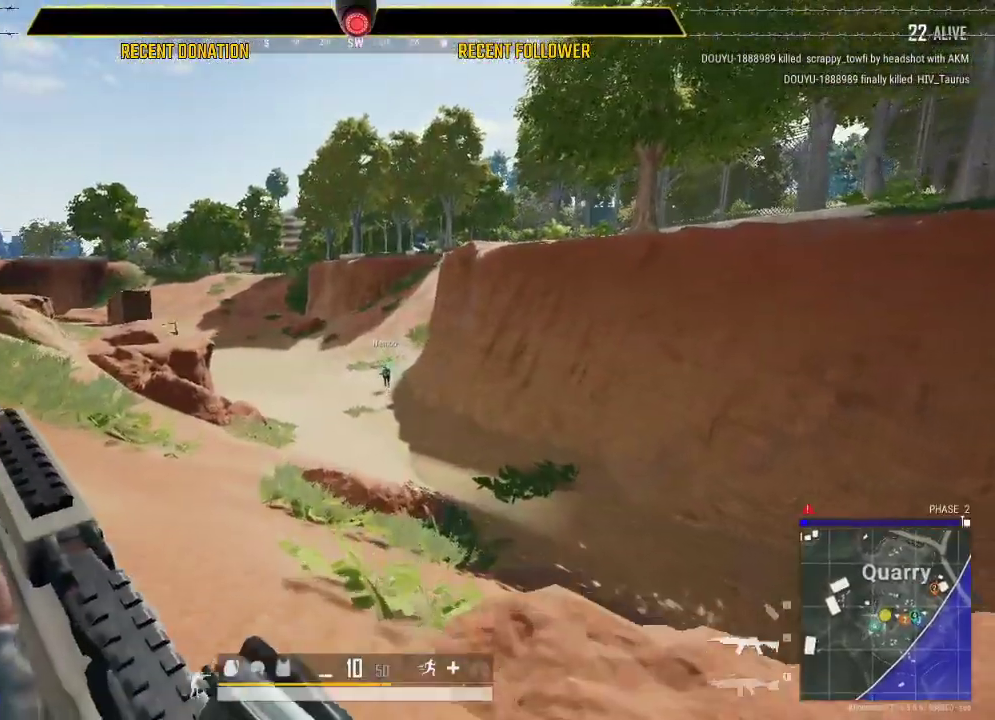
{"keys": ["shift"], "mouse": [], "events": []}
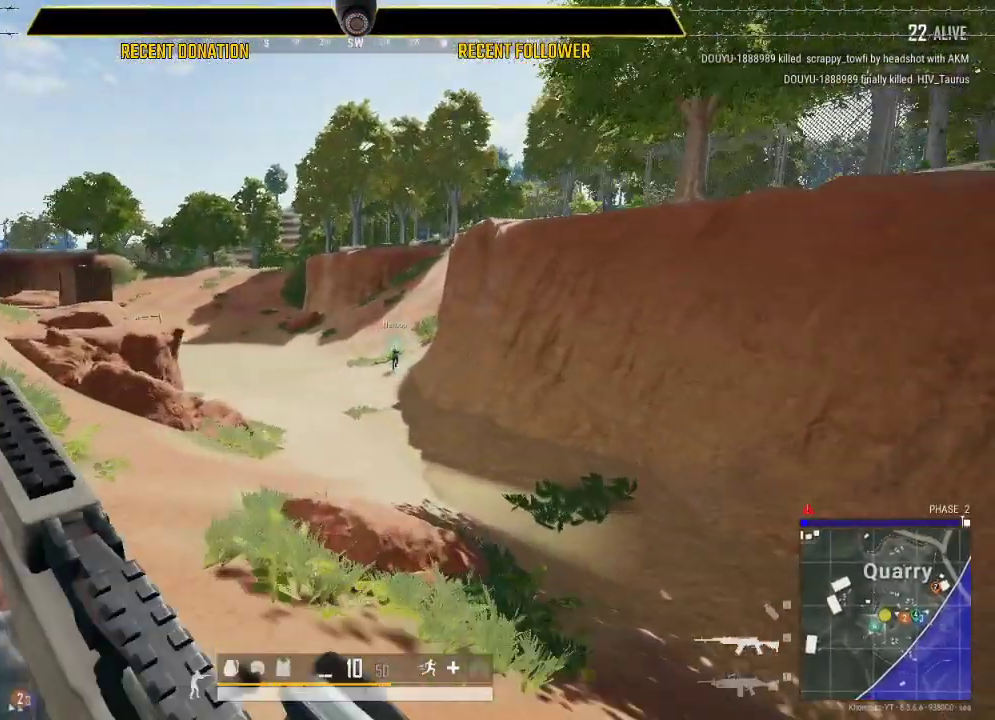
{"keys": ["a", "shift"], "mouse": [], "events": [[117, "a", "down"]]}
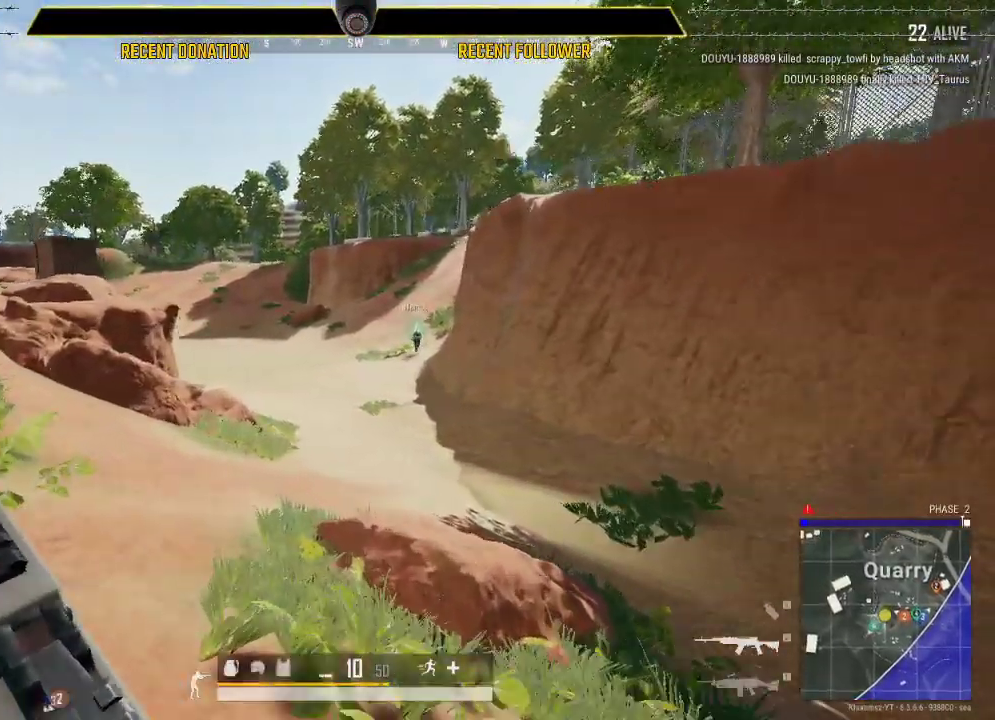
{"keys": ["shift"], "mouse": [], "events": [[433, "a", "up"]]}
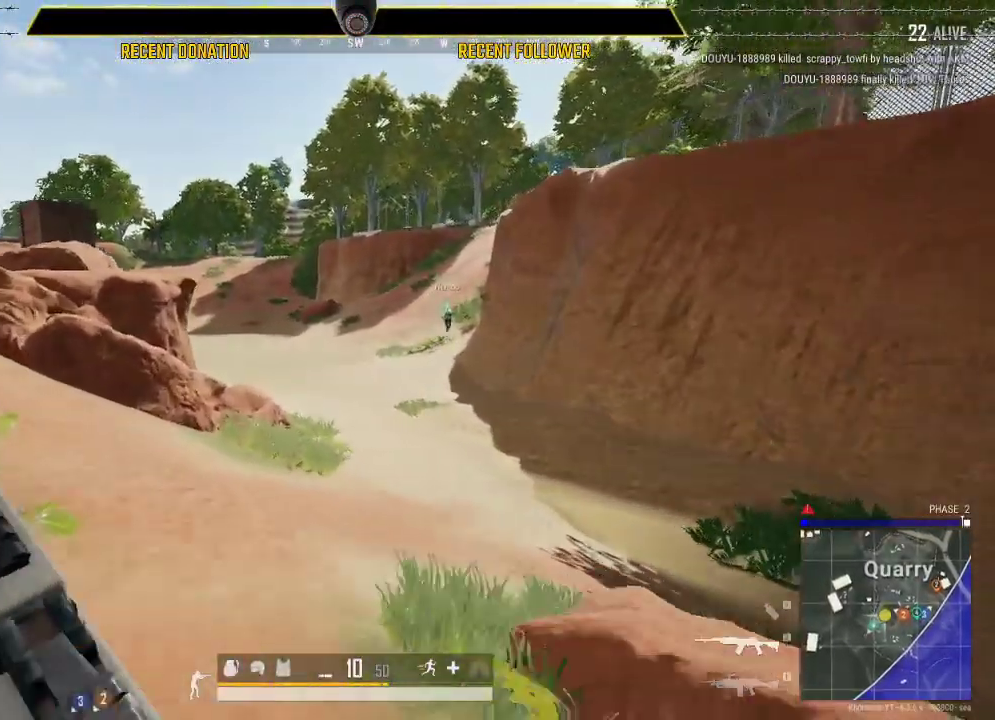
{"keys": ["shift"], "mouse": [], "events": []}
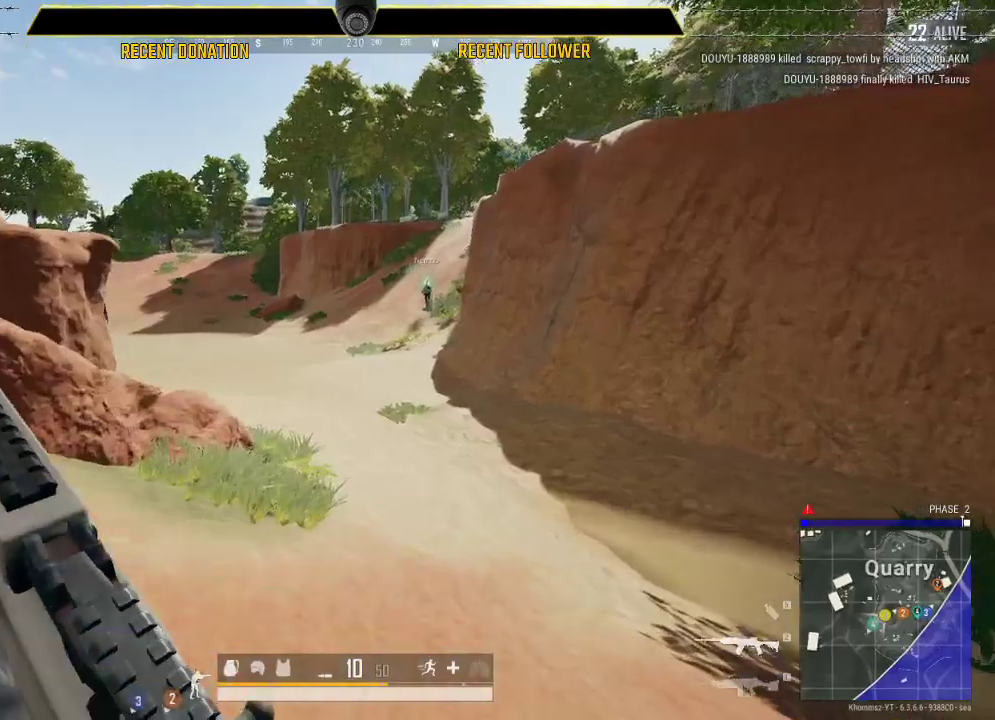
{"keys": ["shift"], "mouse": [], "events": []}
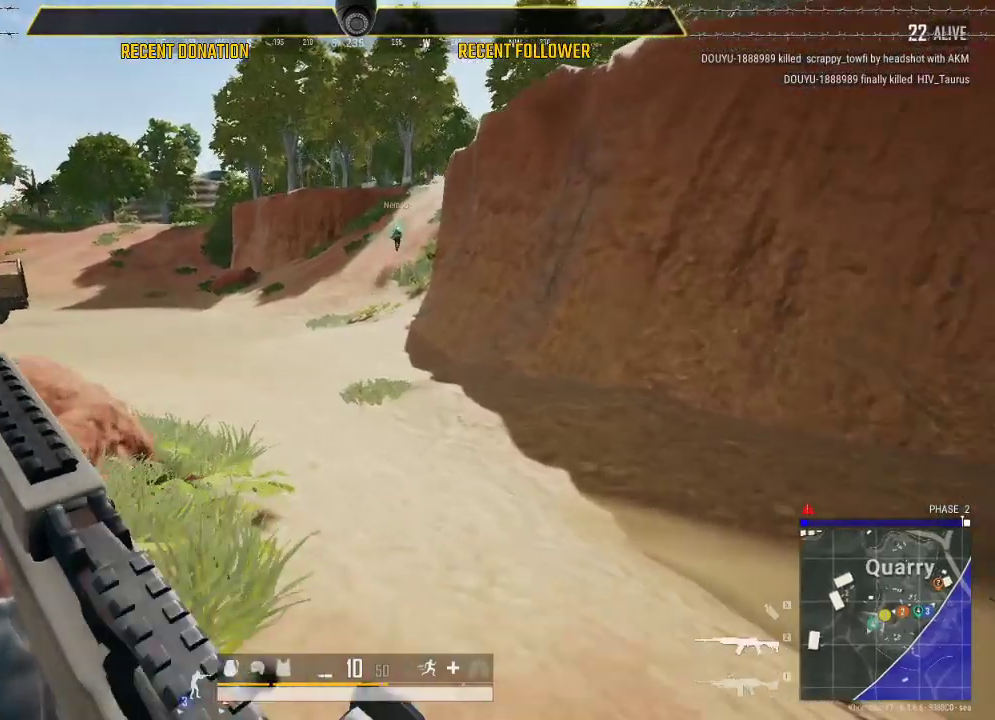
{"keys": ["shift"], "mouse": [], "events": []}
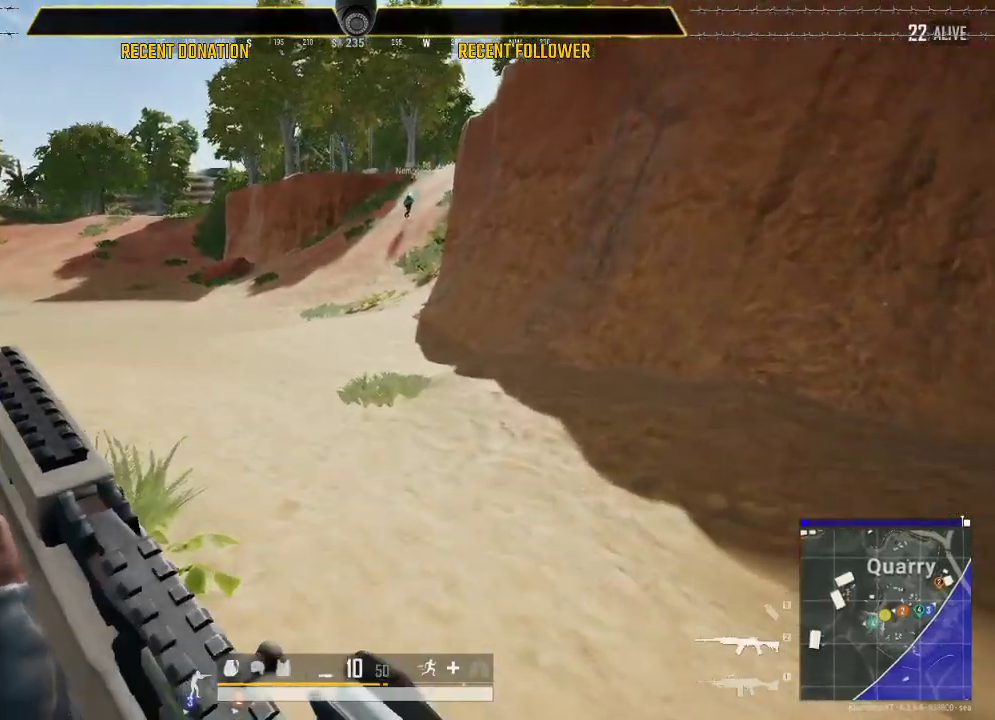
{"keys": ["shift"], "mouse": [], "events": []}
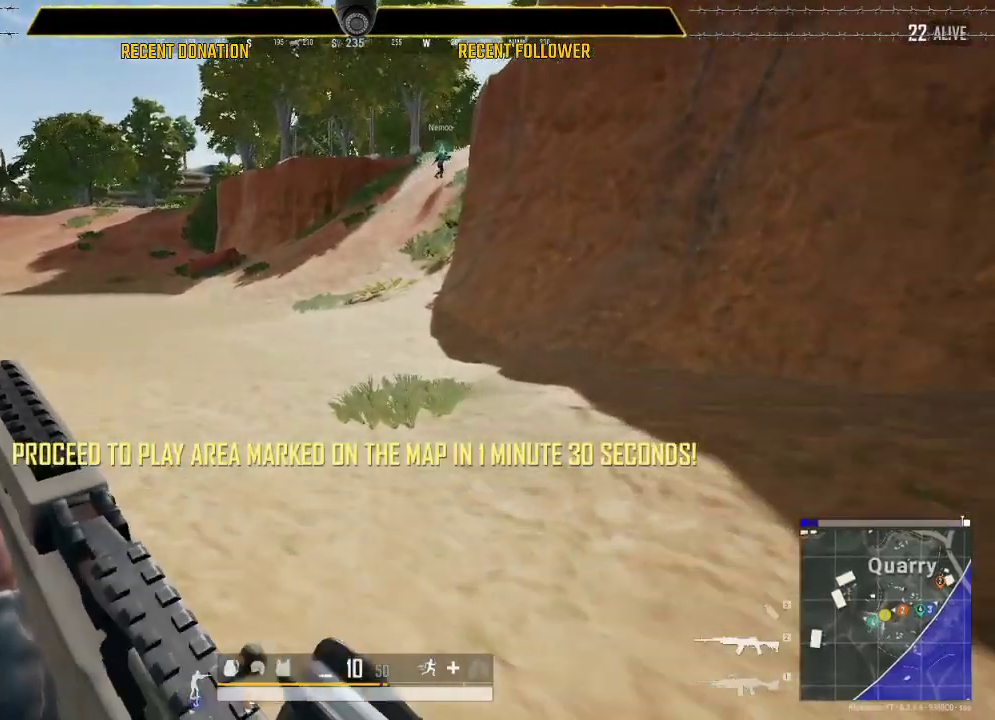
{"keys": ["shift"], "mouse": [], "events": []}
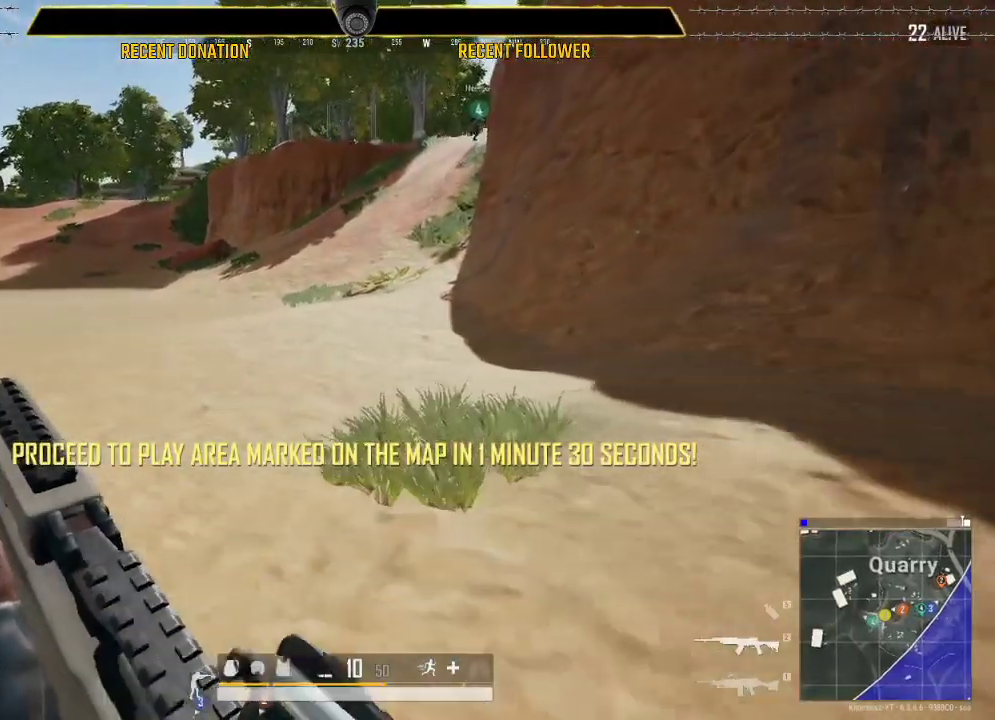
{"keys": ["shift"], "mouse": [], "events": []}
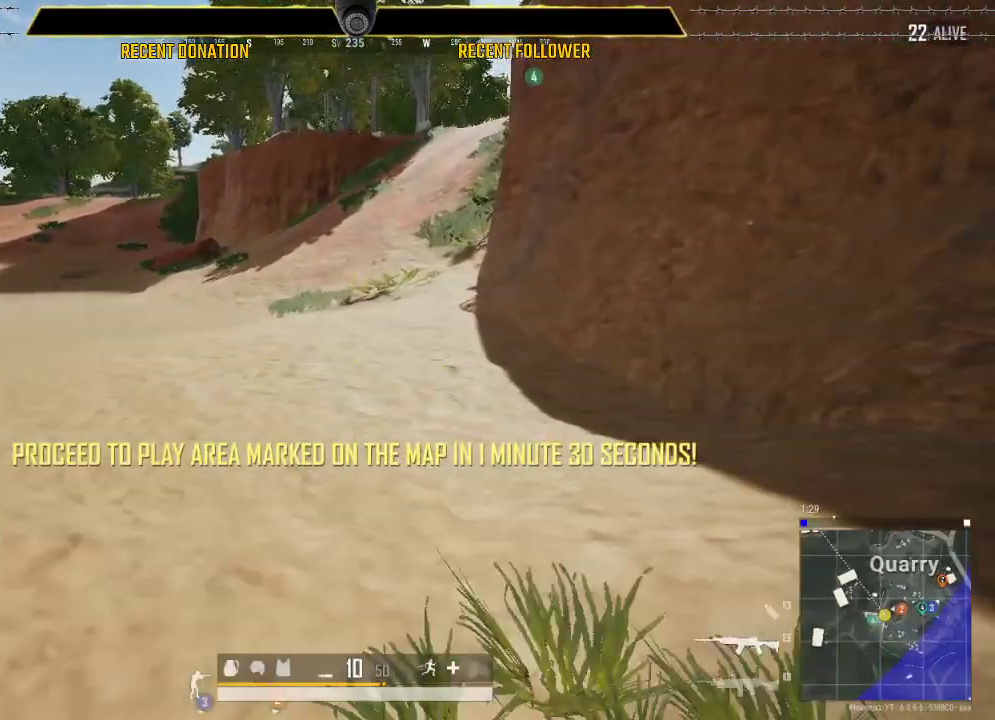
{"keys": ["shift"], "mouse": [], "events": []}
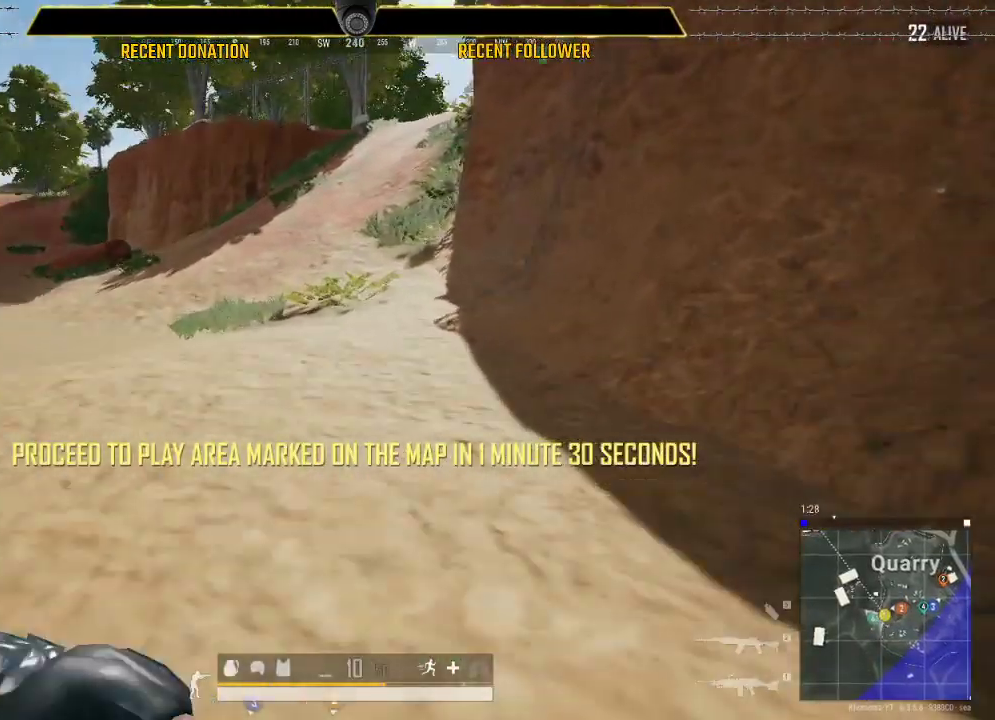
{"keys": ["shift"], "mouse": [], "events": []}
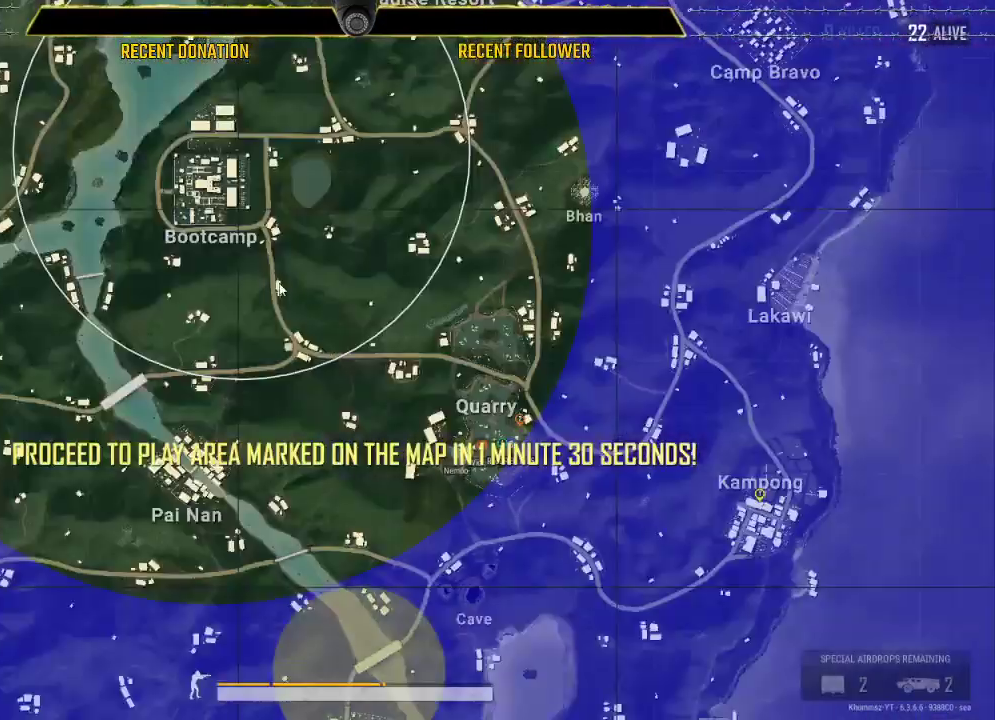
{"keys": ["shift"], "mouse": [], "events": []}
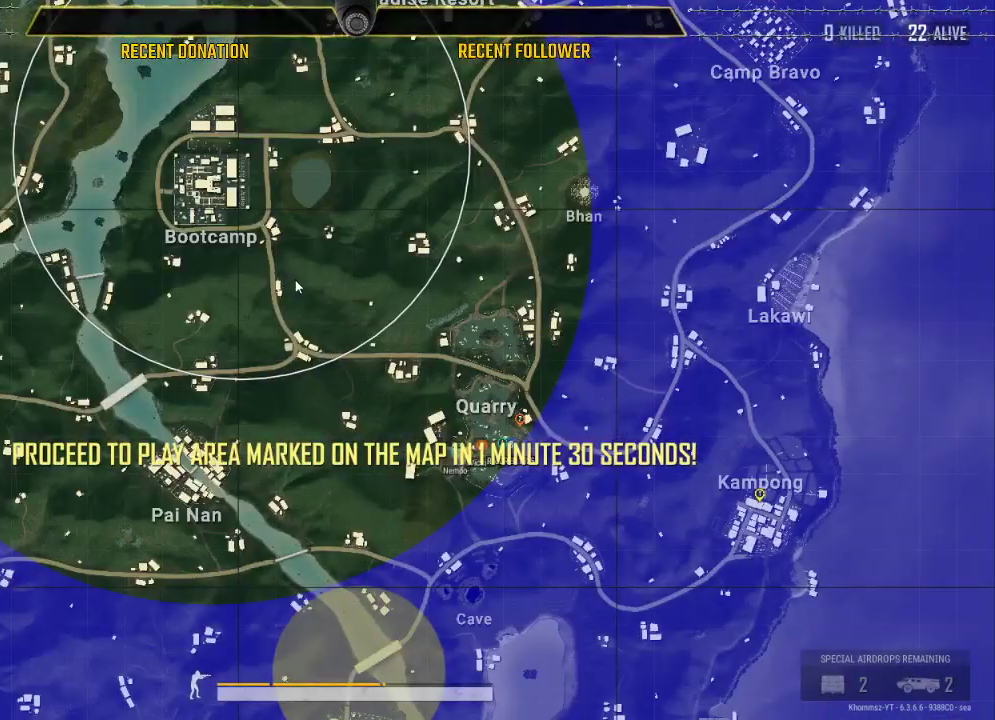
{"keys": ["shift"], "mouse": [], "events": []}
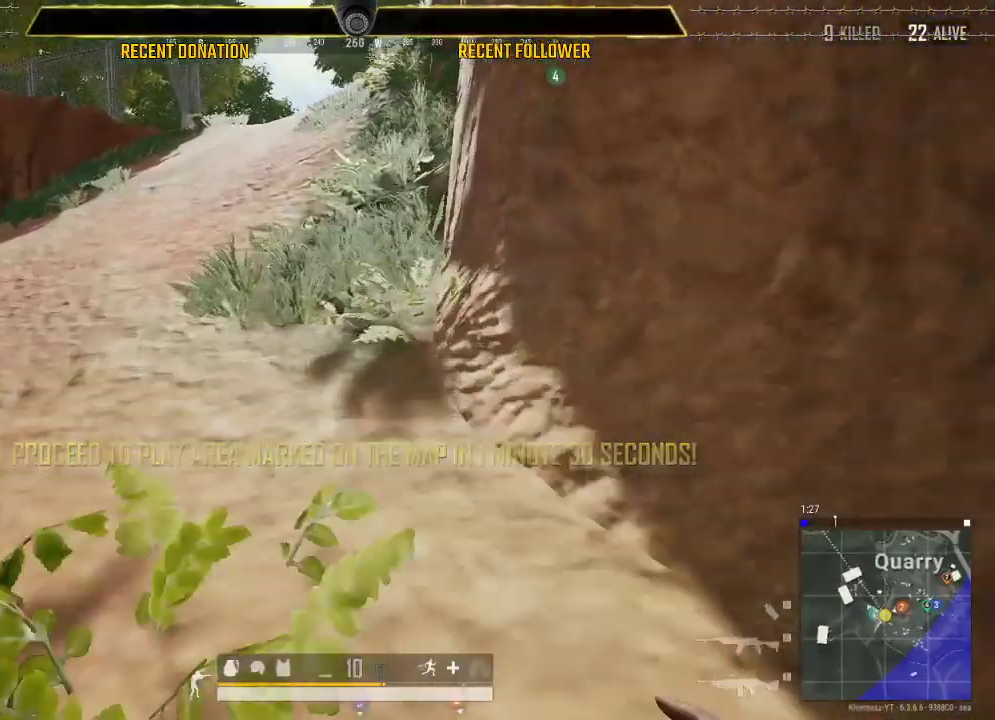
{"keys": ["shift"], "mouse": [], "events": []}
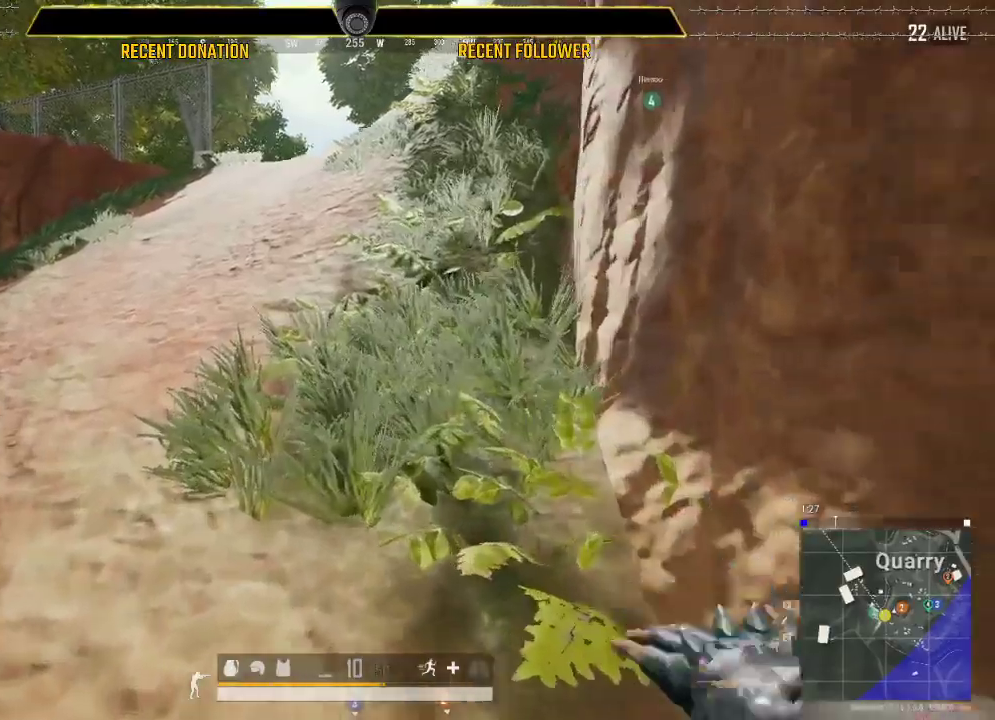
{"keys": ["shift"], "mouse": [], "events": []}
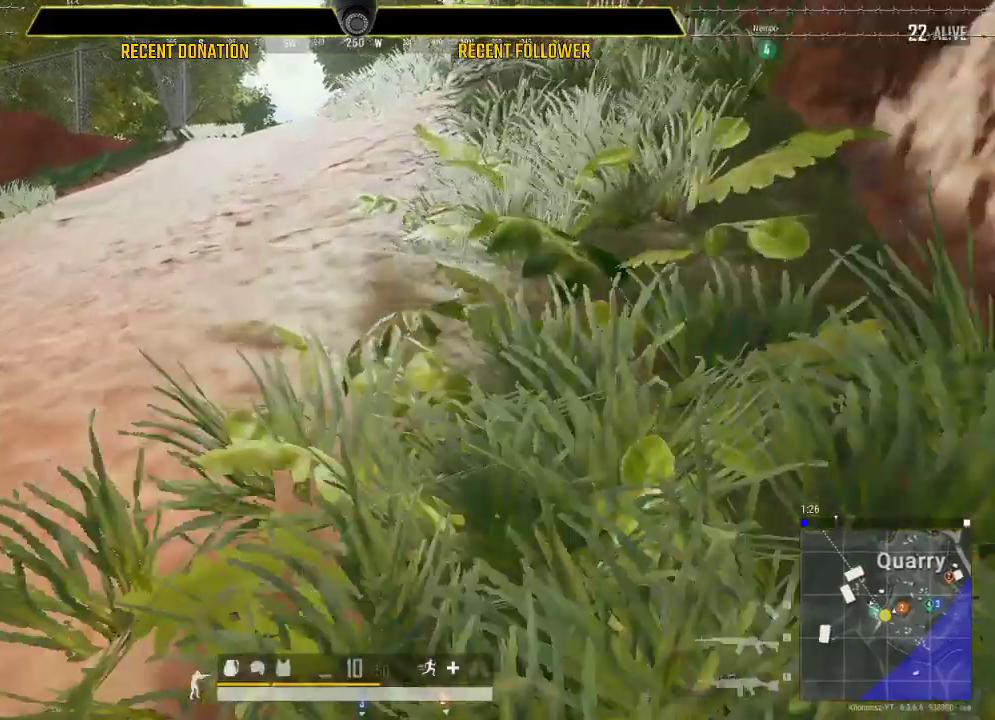
{"keys": ["shift"], "mouse": [], "events": [[233, "1", "down"], [317, "1", "up"]]}
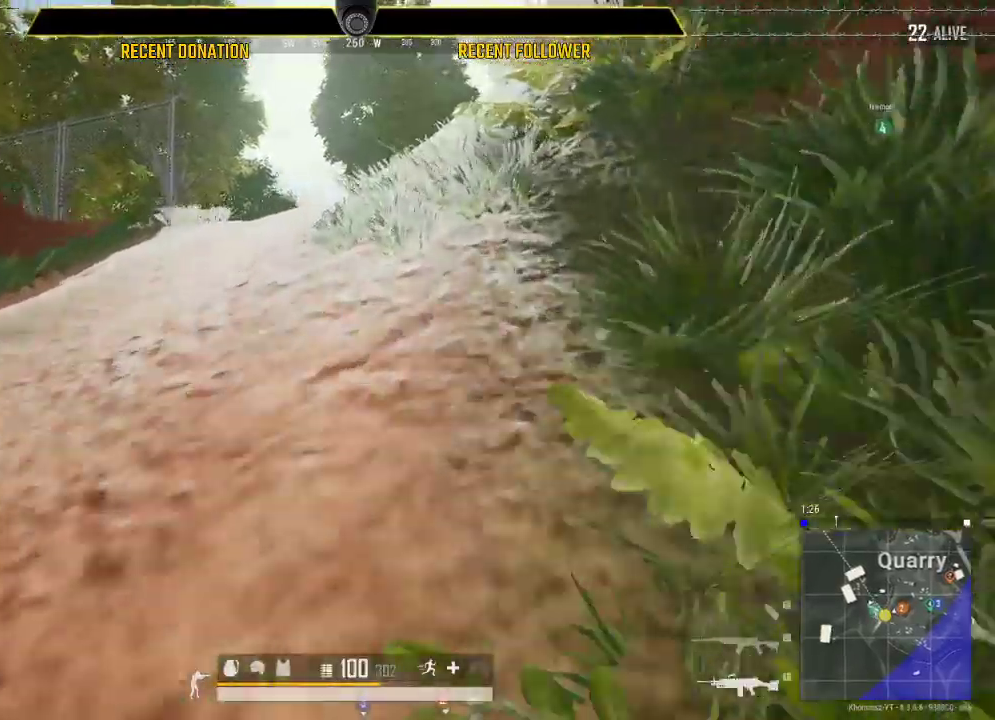
{"keys": ["shift"], "mouse": [], "events": []}
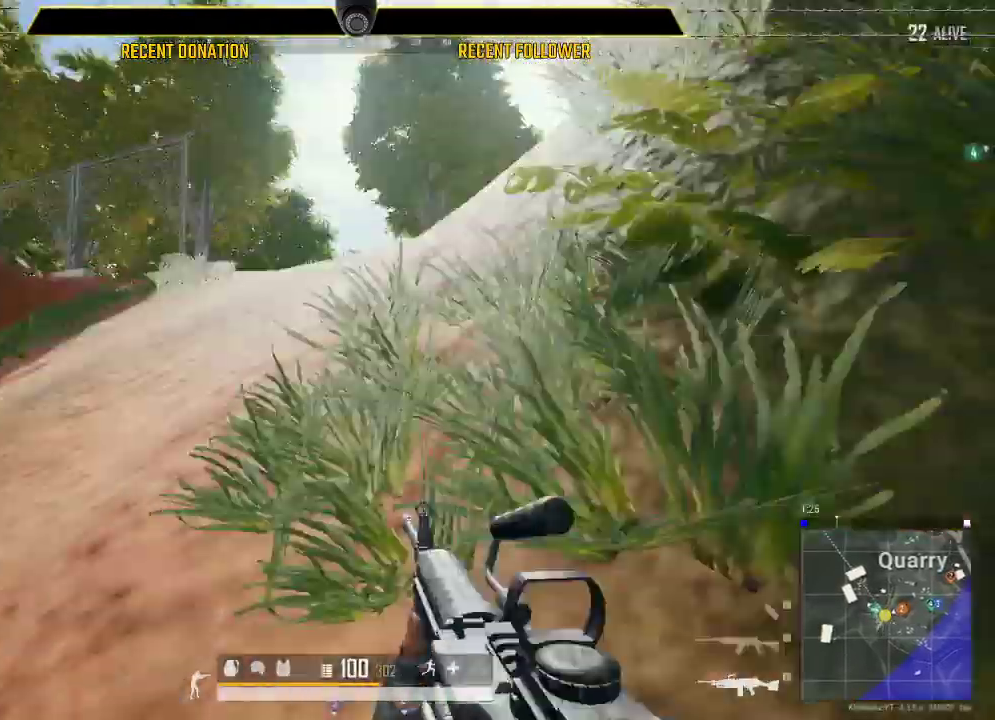
{"keys": ["shift"], "mouse": [], "events": []}
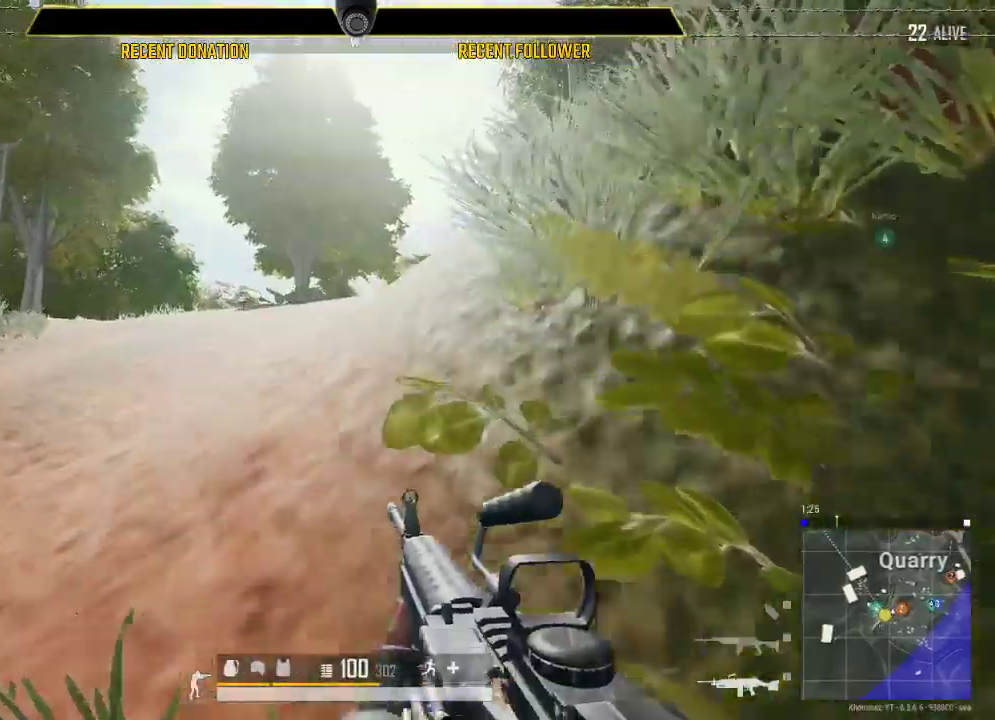
{"keys": ["shift"], "mouse": [], "events": []}
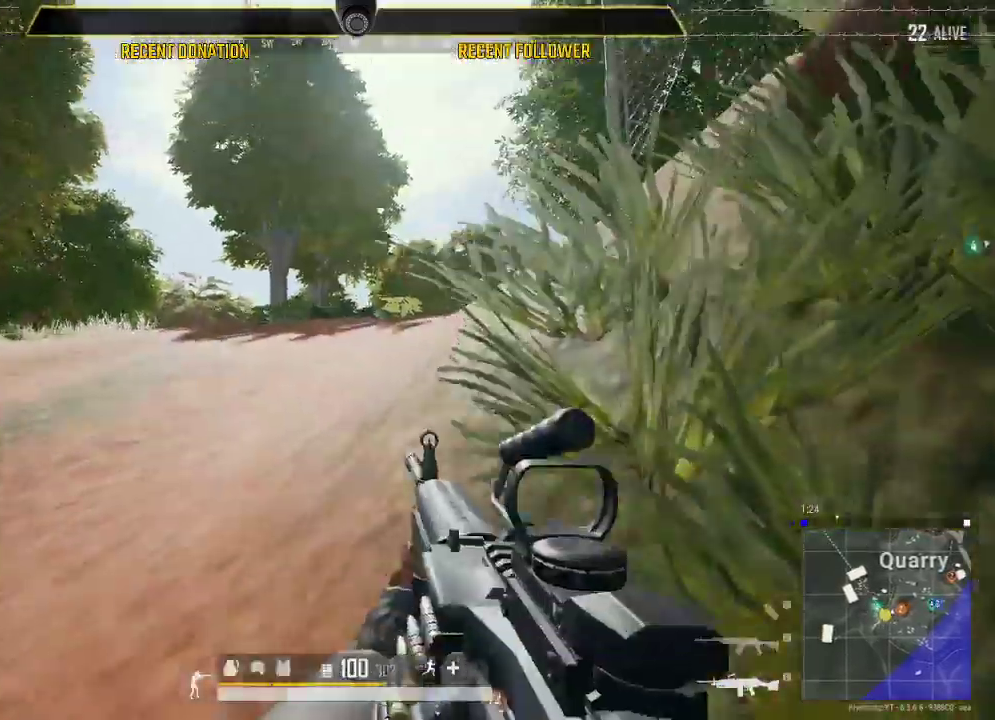
{"keys": ["shift"], "mouse": [], "events": []}
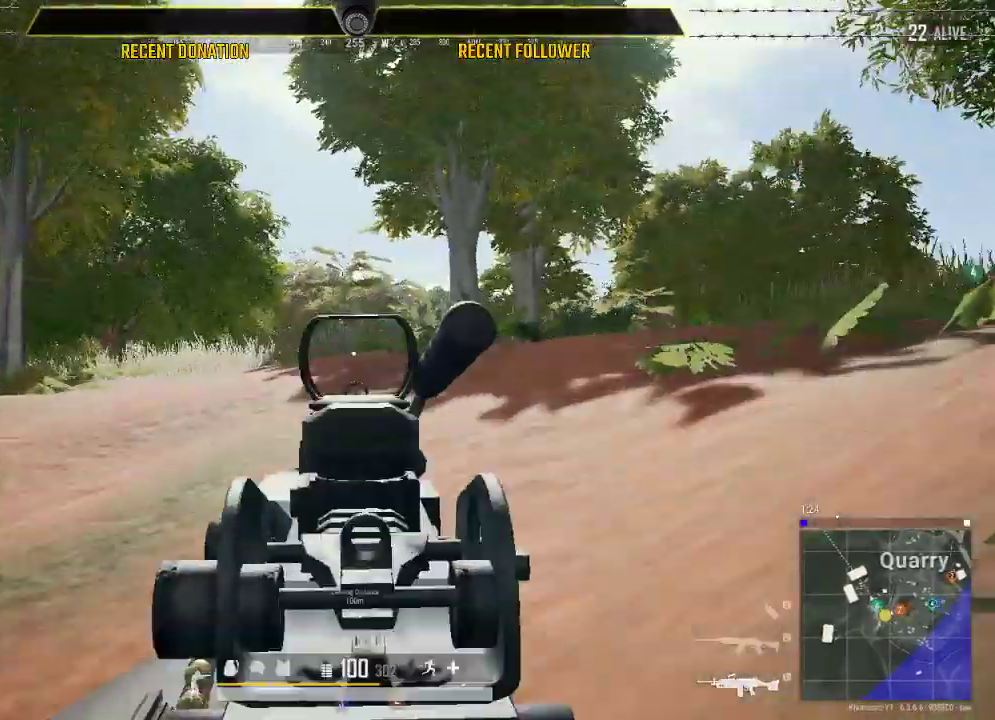
{"keys": ["shift"], "mouse": [], "events": []}